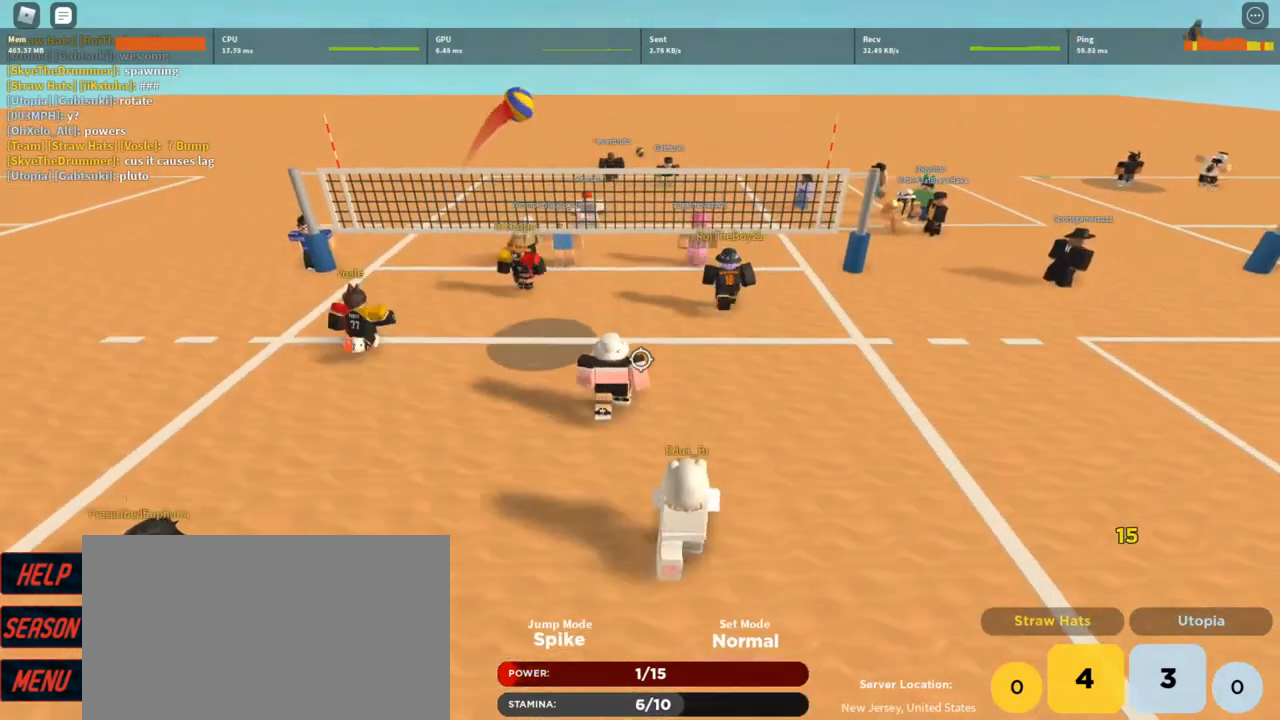
Gameplay with keyboard and mouse; each line is a JSON object with the keys and mouse buttons held at the frame after it. "events" lists presses ("down") and releases ("up") of "1", "2", "3", "4", "5", "a", "alt", "c", "caps_lock", "ctrl", "d", "e", "f", "g", "q", "r", "s", "shift", "space", "t", "tab", "v", "w", "x", "z", "mouse_left", "mouse_wheel" and "mouse_right" between this image and that frame as [ms after this image, input, new state], when the widget could be followed in between. "mouse_left", "mouse_wheel", "mouse_right" = the "left", "wheel", "right" buttons of the "mouse" list. No other keys are recorded. "wheel" means that the mouse wheel is clicked or scrolled. Not read: mouse_move.
{"keys": [], "mouse": [], "events": [[133, "w", "down"], [433, "w", "up"]]}
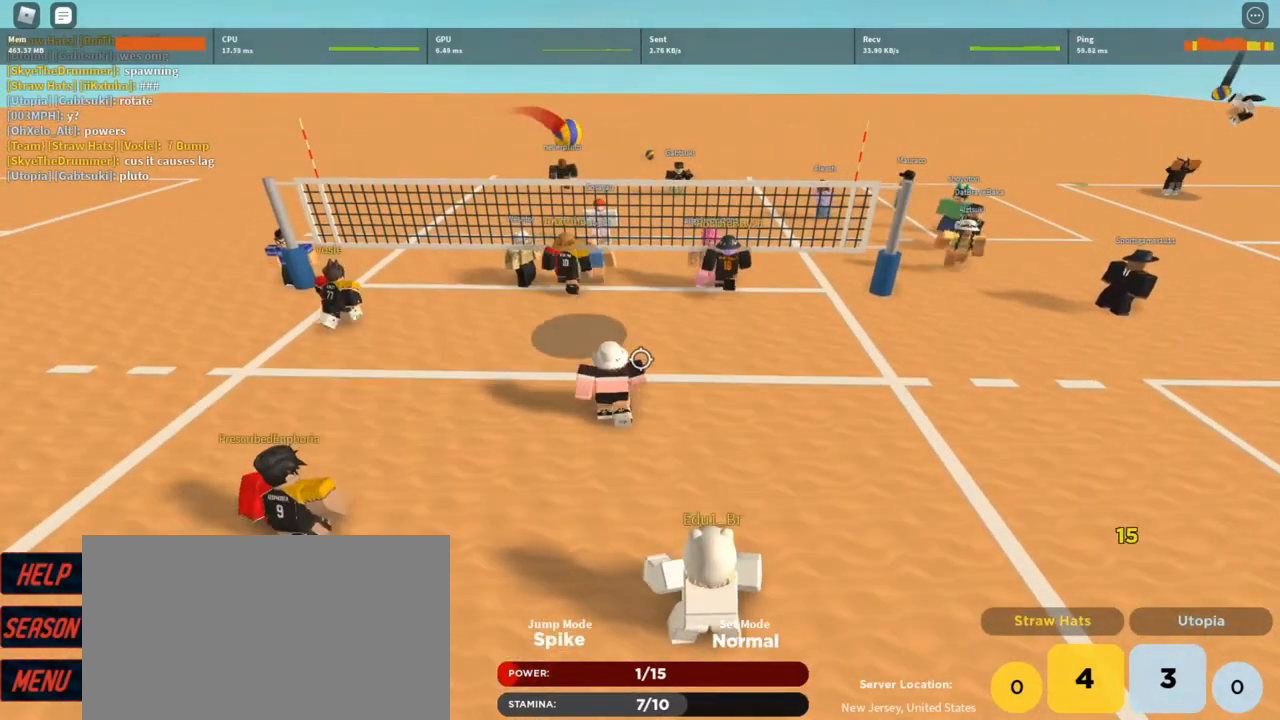
{"keys": ["t"], "mouse": [], "events": [[200, "t", "down"], [267, "t", "up"], [333, "t", "down"], [400, "t", "up"], [500, "t", "down"]]}
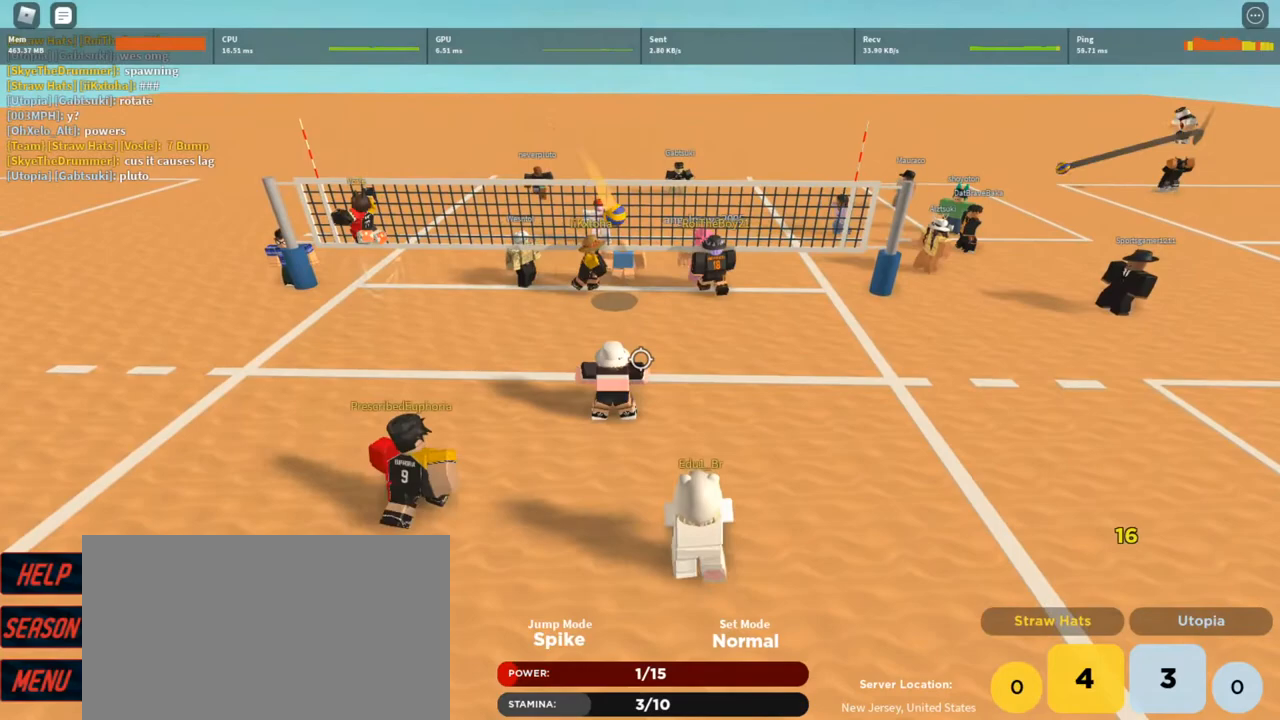
{"keys": ["d"], "mouse": [], "events": [[33, "t", "up"], [133, "t", "down"], [167, "t", "up"], [267, "w", "down"], [467, "d", "down"], [500, "w", "up"]]}
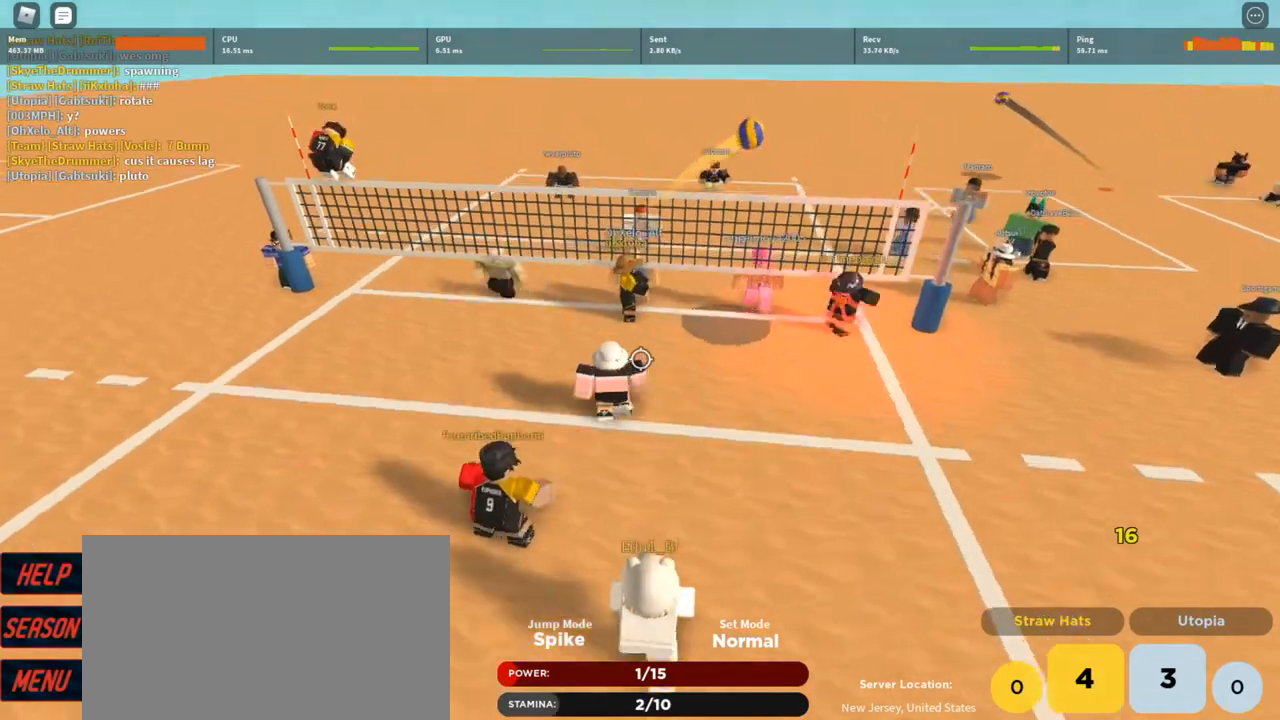
{"keys": ["d"], "mouse": ["left"], "events": [[433, "mouse_left", "down"]]}
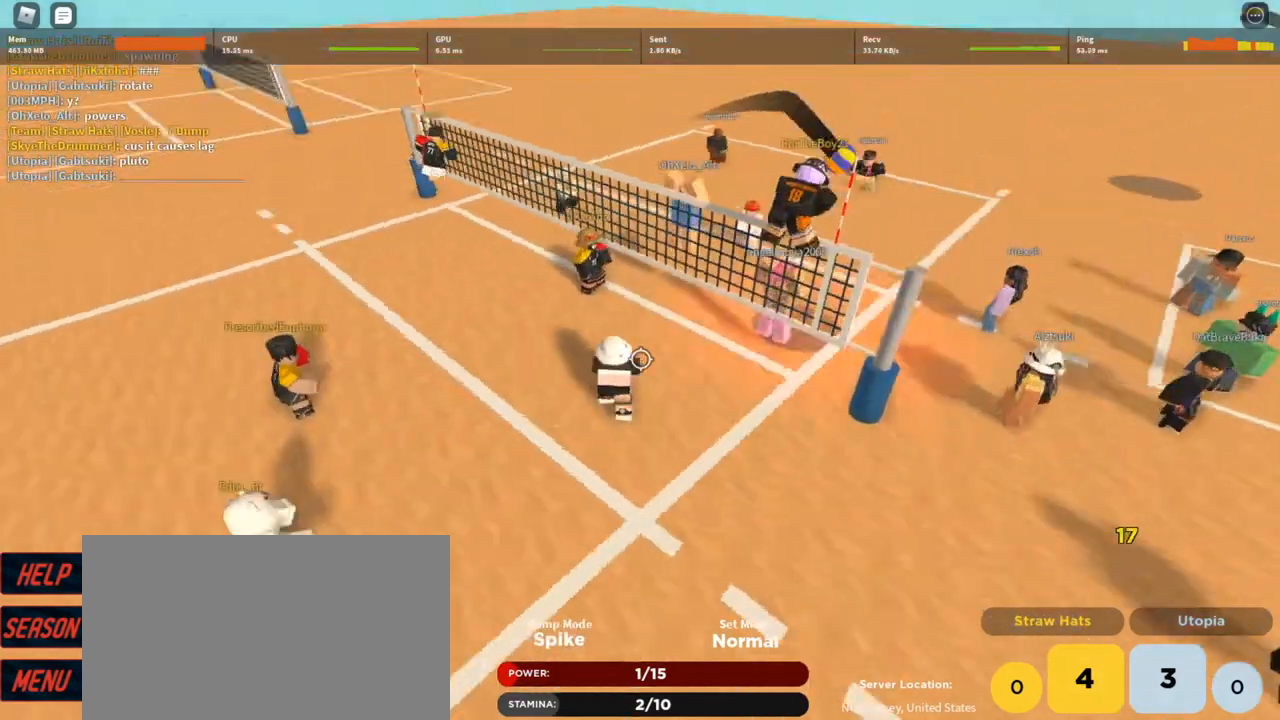
{"keys": ["a", "shift"], "mouse": [], "events": [[33, "mouse_left", "up"], [67, "mouse_left", "down"], [100, "s", "down"], [167, "mouse_left", "up"], [200, "d", "up"], [267, "mouse_left", "down"], [267, "s", "up"], [333, "mouse_left", "up"], [433, "a", "down"], [500, "shift", "down"]]}
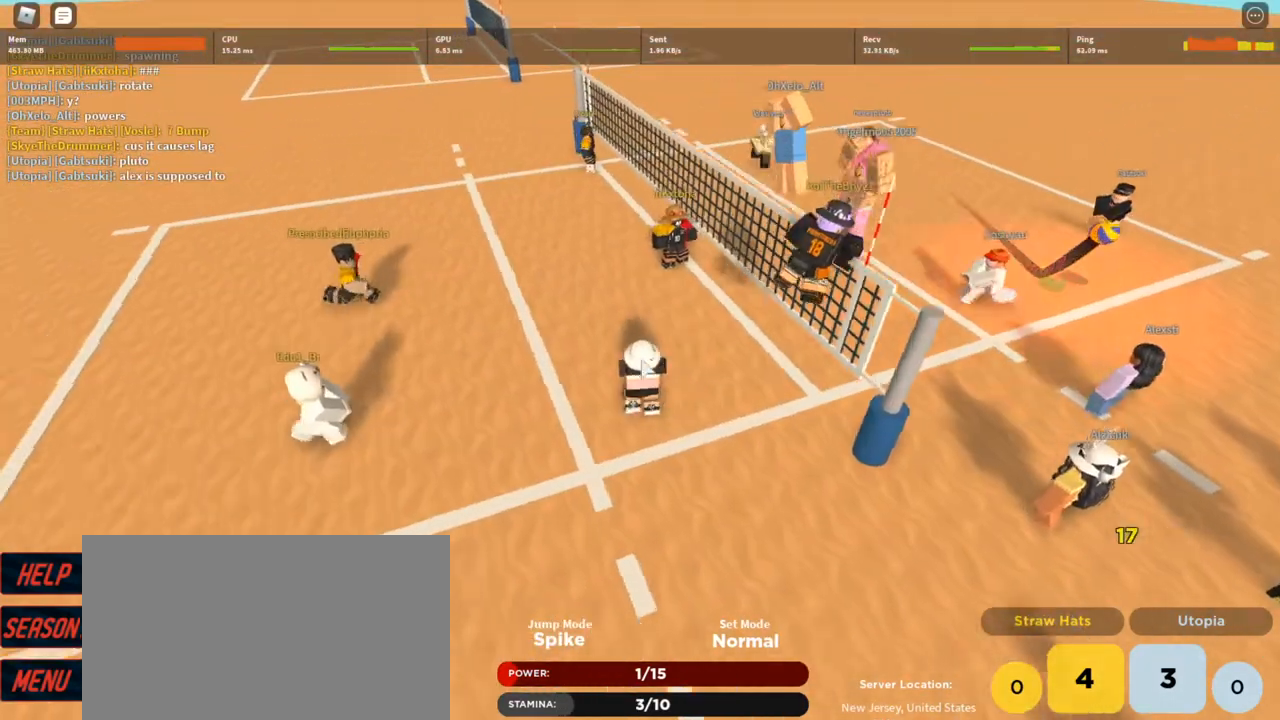
{"keys": ["a"], "mouse": ["right"], "events": [[33, "mouse_right", "down"], [67, "shift", "up"]]}
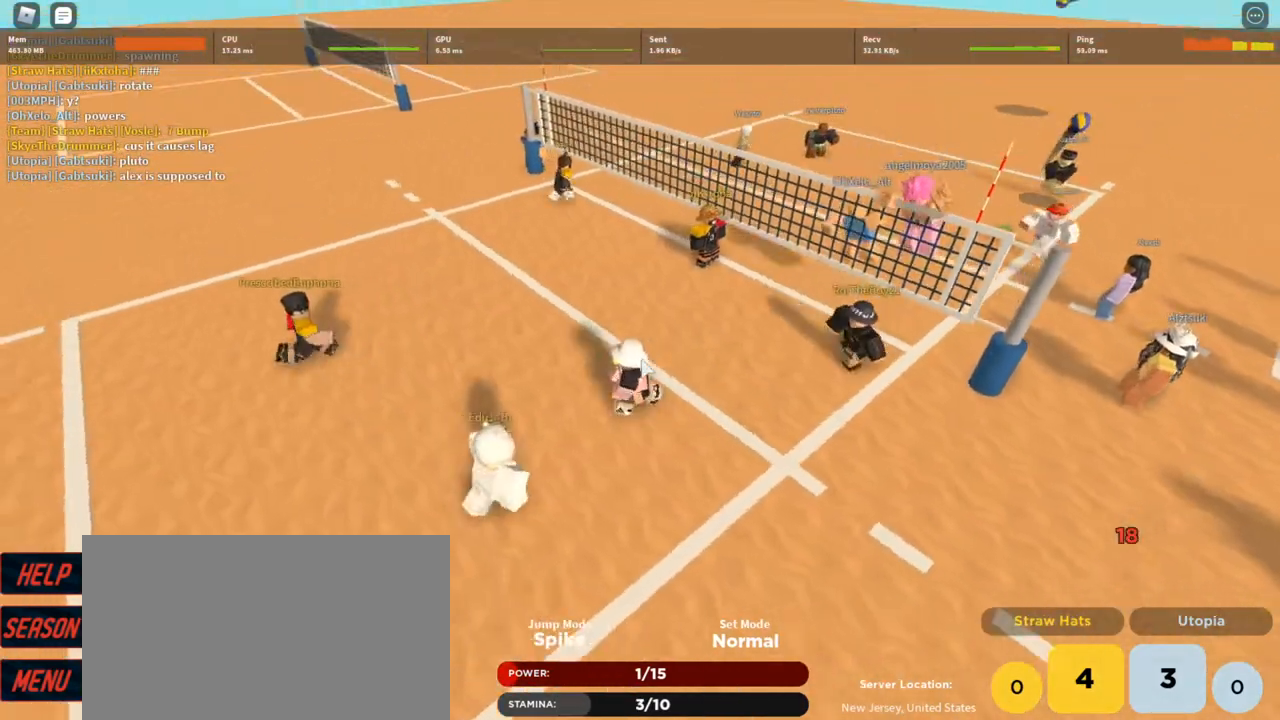
{"keys": ["a", "w"], "mouse": ["right"], "events": [[367, "w", "down"]]}
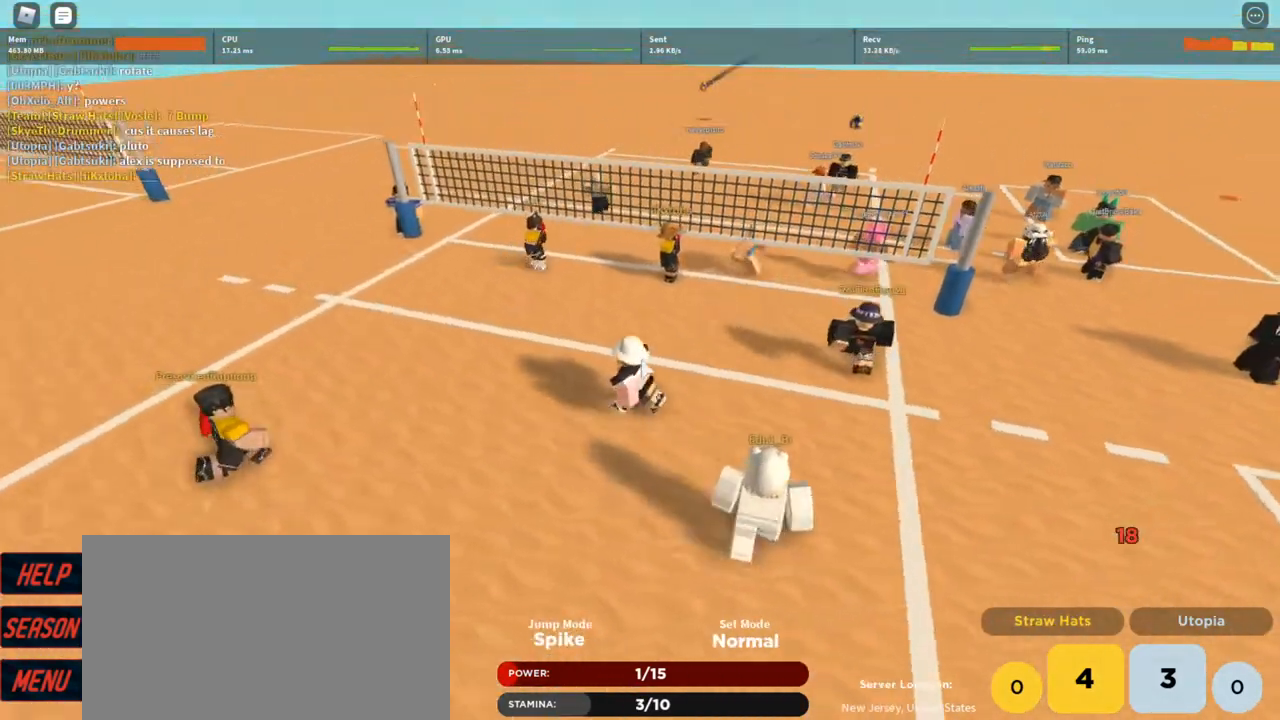
{"keys": ["s"], "mouse": ["right"], "events": [[167, "w", "up"], [267, "a", "up"], [433, "s", "down"]]}
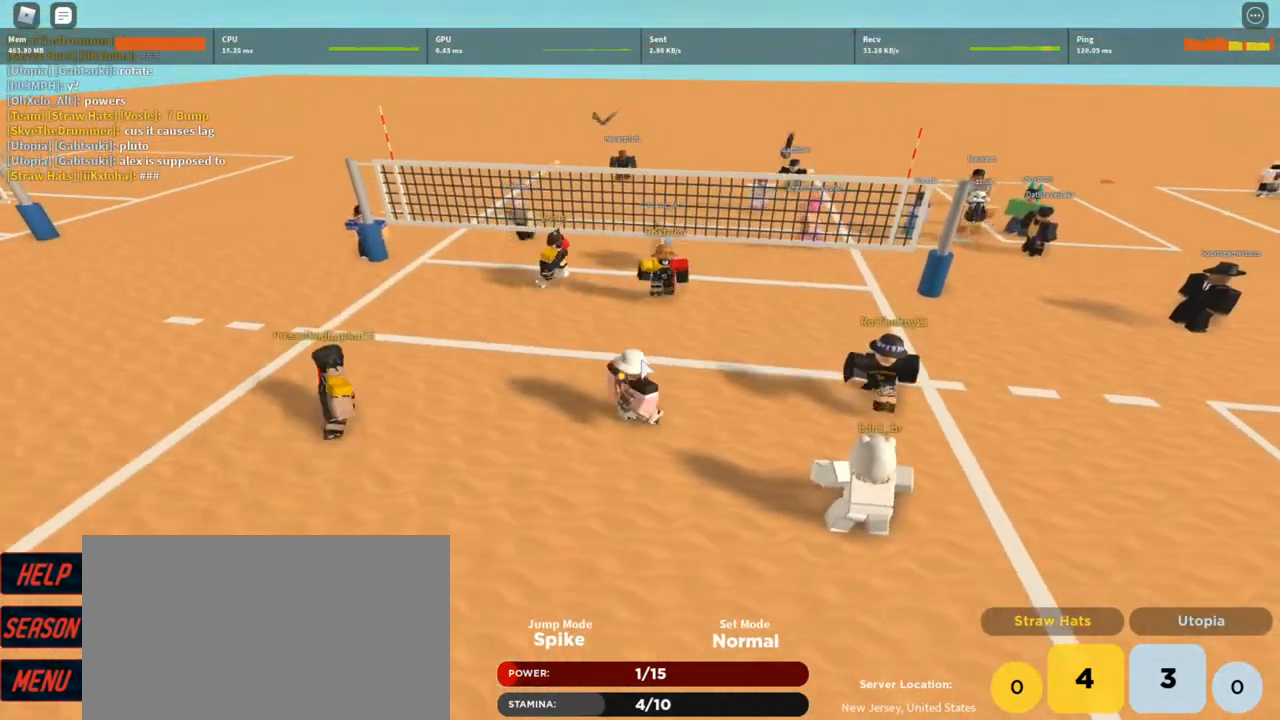
{"keys": ["a", "s"], "mouse": ["right"], "events": [[167, "a", "down"]]}
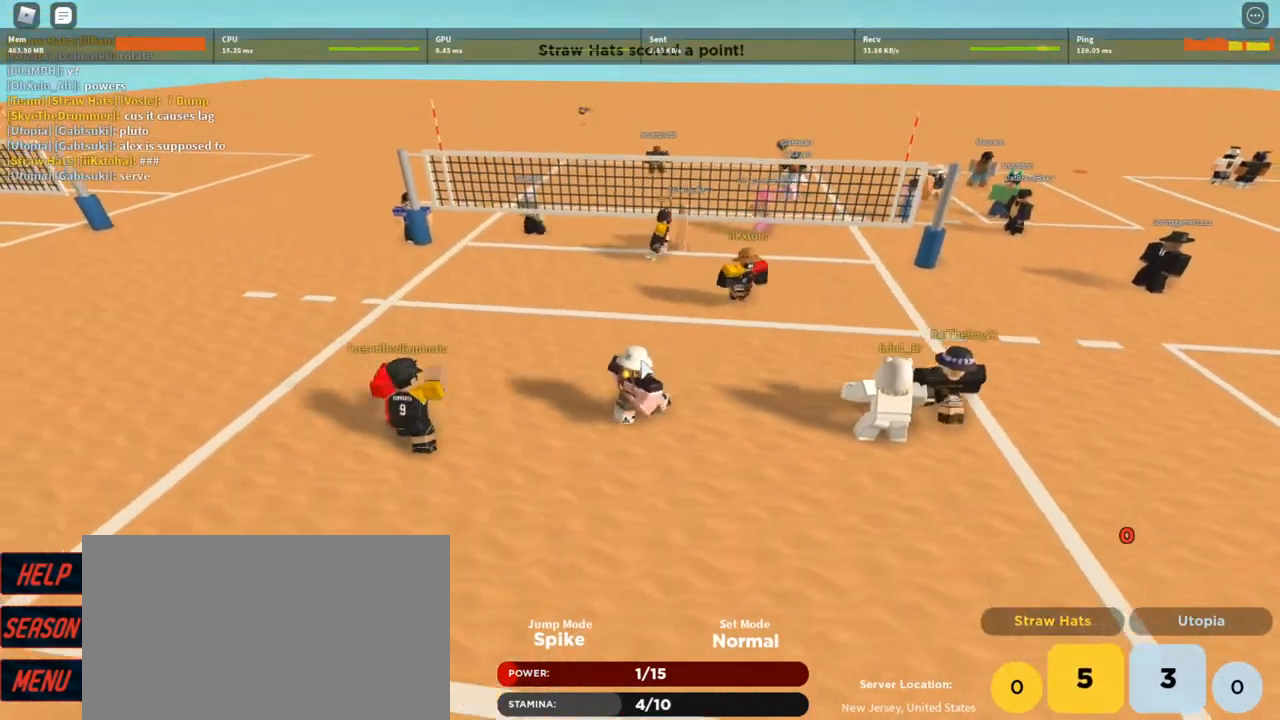
{"keys": ["s", "shift"], "mouse": [], "events": [[67, "shift", "down"], [200, "a", "up"], [200, "s", "up"], [233, "shift", "up"], [333, "mouse_right", "up"], [367, "shift", "down"], [433, "s", "down"]]}
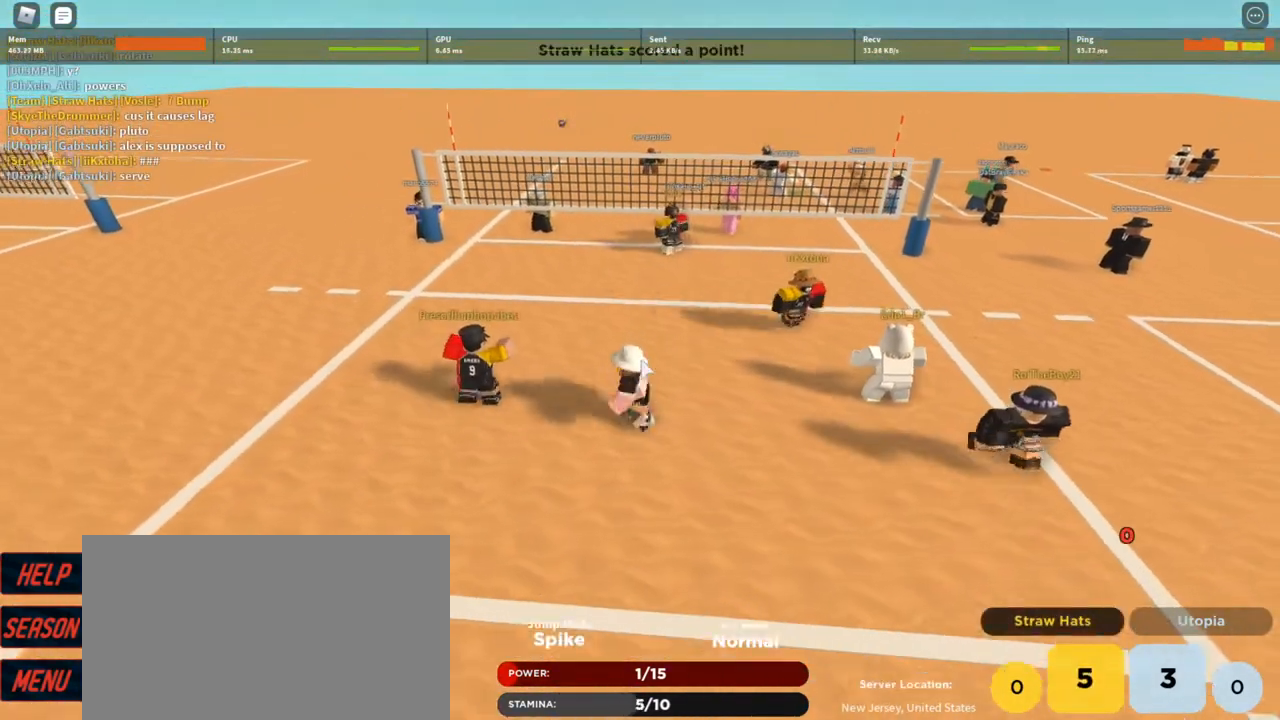
{"keys": ["a", "shift"], "mouse": [], "events": [[33, "shift", "up"], [333, "a", "down"], [433, "s", "up"], [433, "shift", "down"]]}
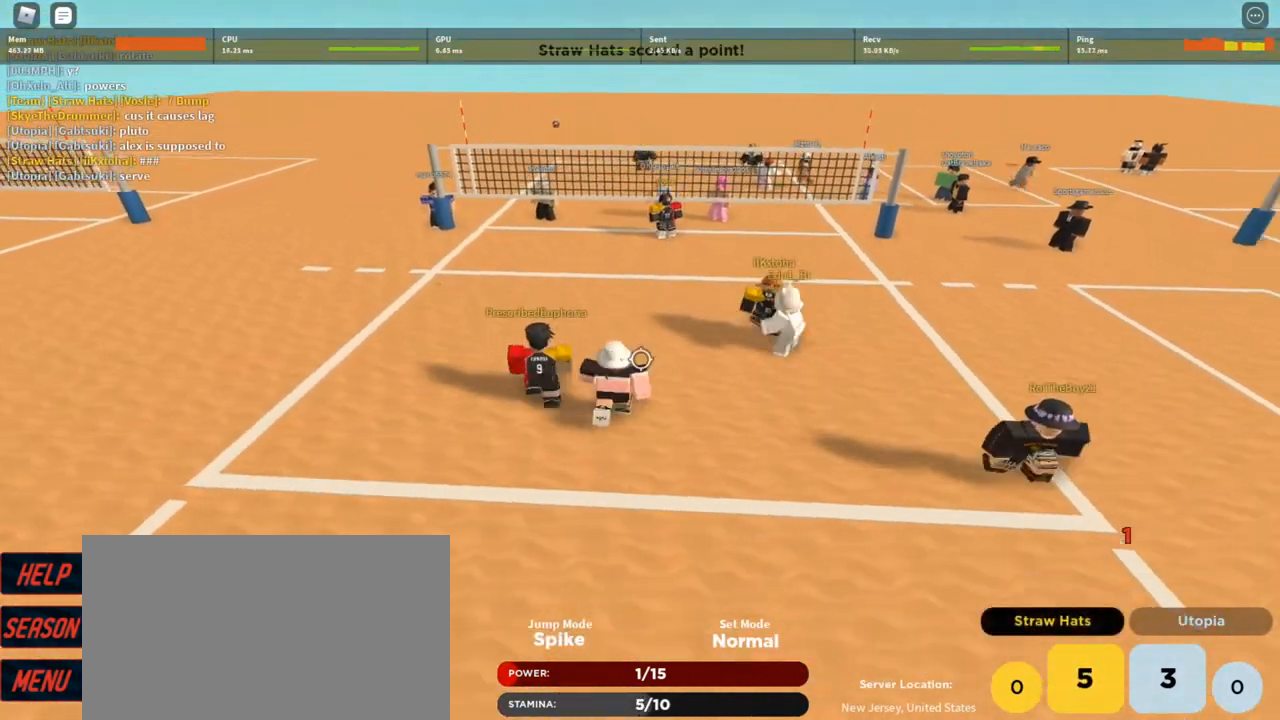
{"keys": ["w"], "mouse": [], "events": [[33, "a", "up"], [67, "shift", "up"], [167, "w", "down"]]}
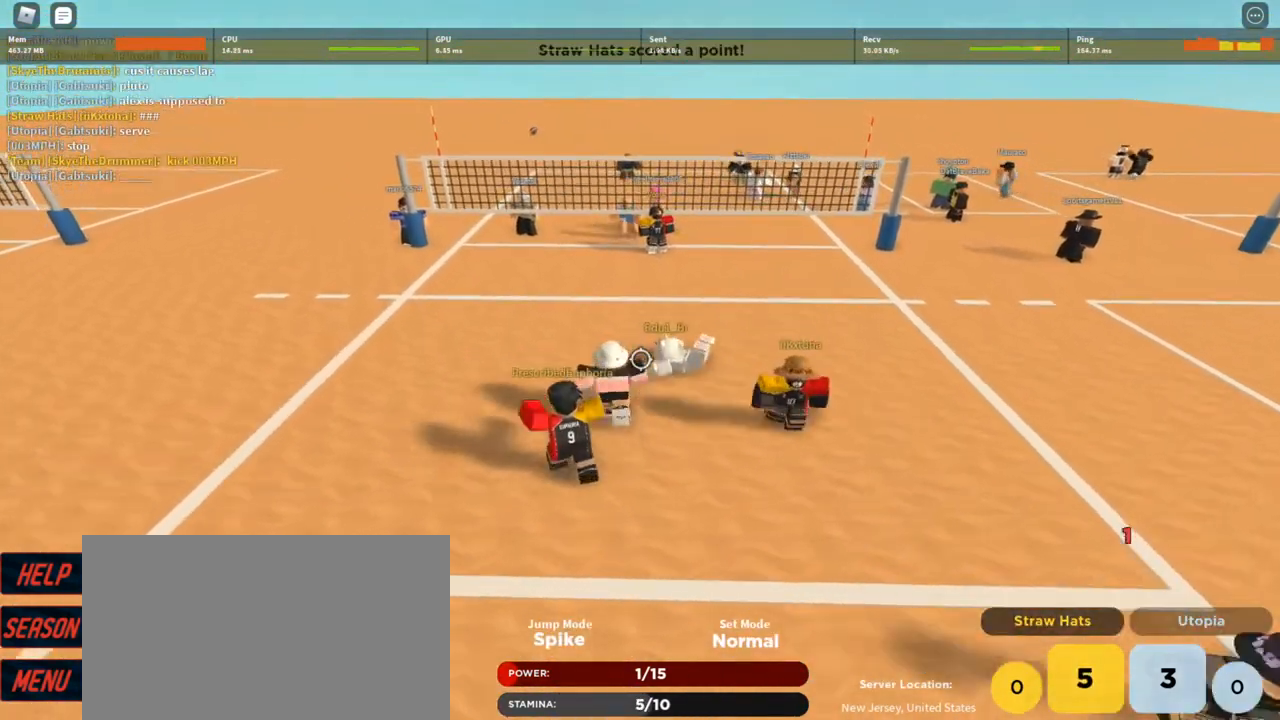
{"keys": ["a", "shift"], "mouse": [], "events": [[67, "w", "up"], [133, "a", "down"], [367, "shift", "down"]]}
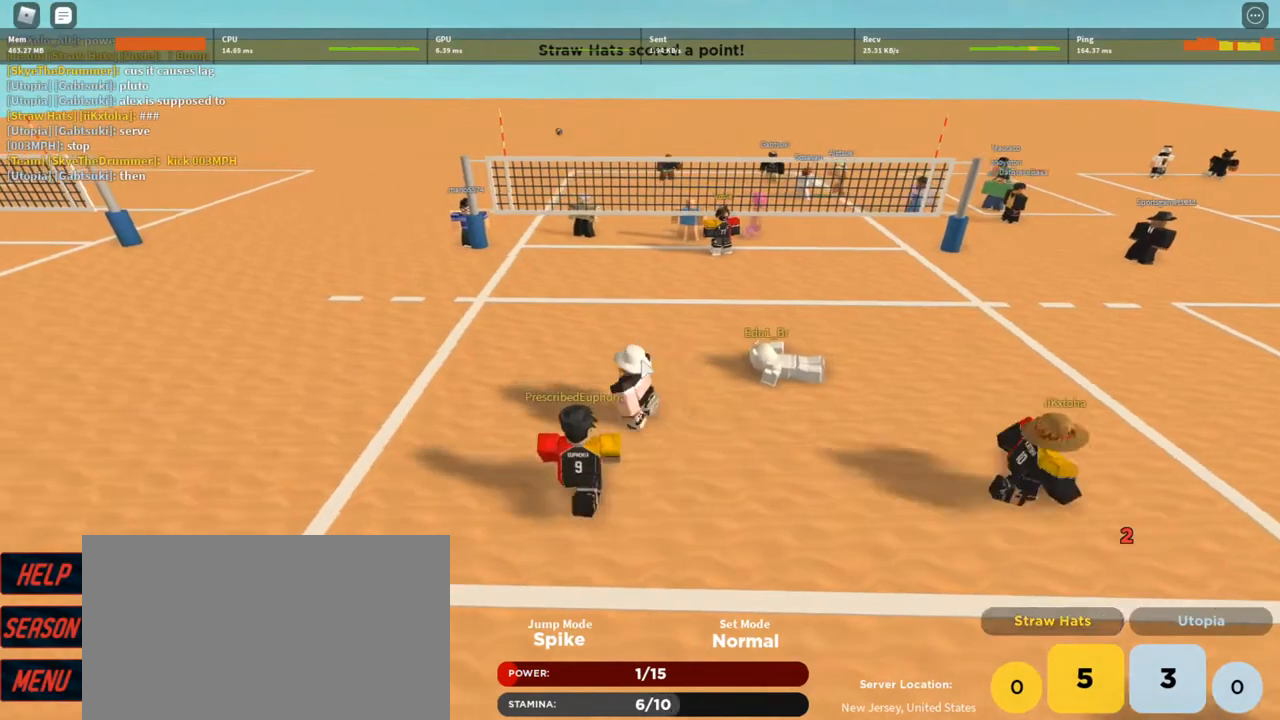
{"keys": ["a"], "mouse": ["right"], "events": [[33, "shift", "up"], [67, "w", "down"], [400, "mouse_right", "down"], [400, "w", "up"]]}
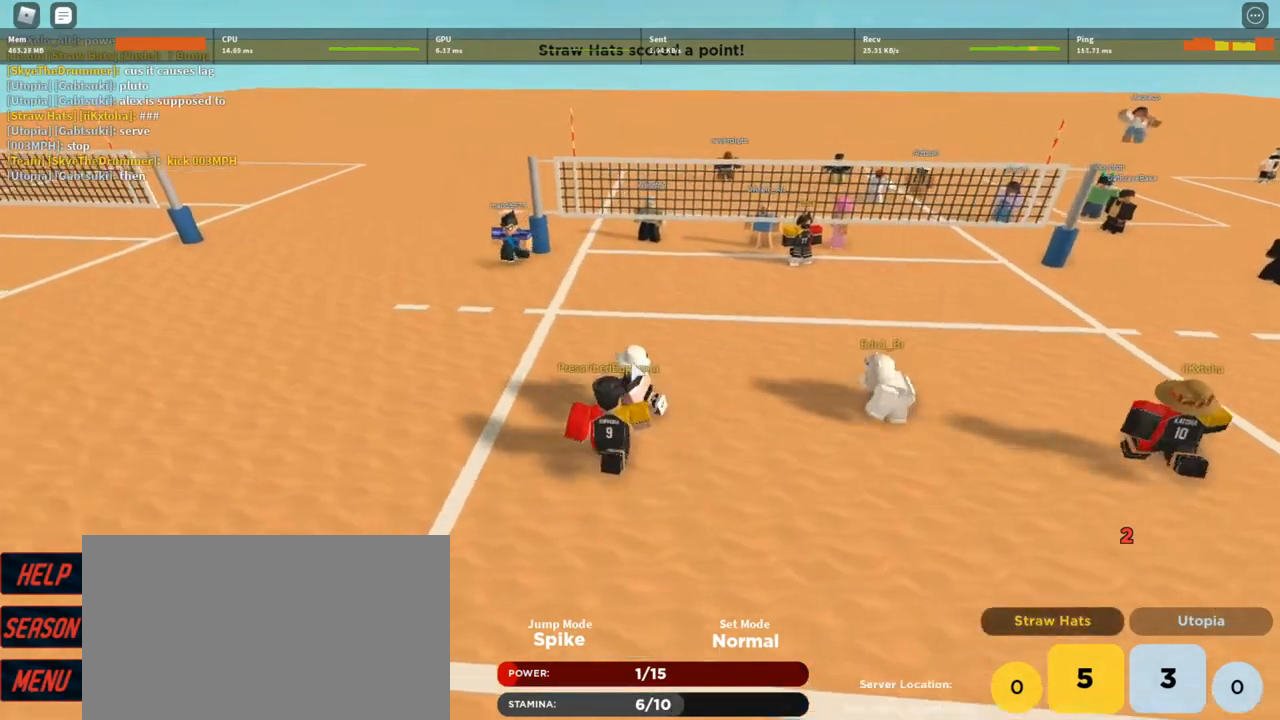
{"keys": ["a", "w"], "mouse": ["right"], "events": [[133, "w", "down"]]}
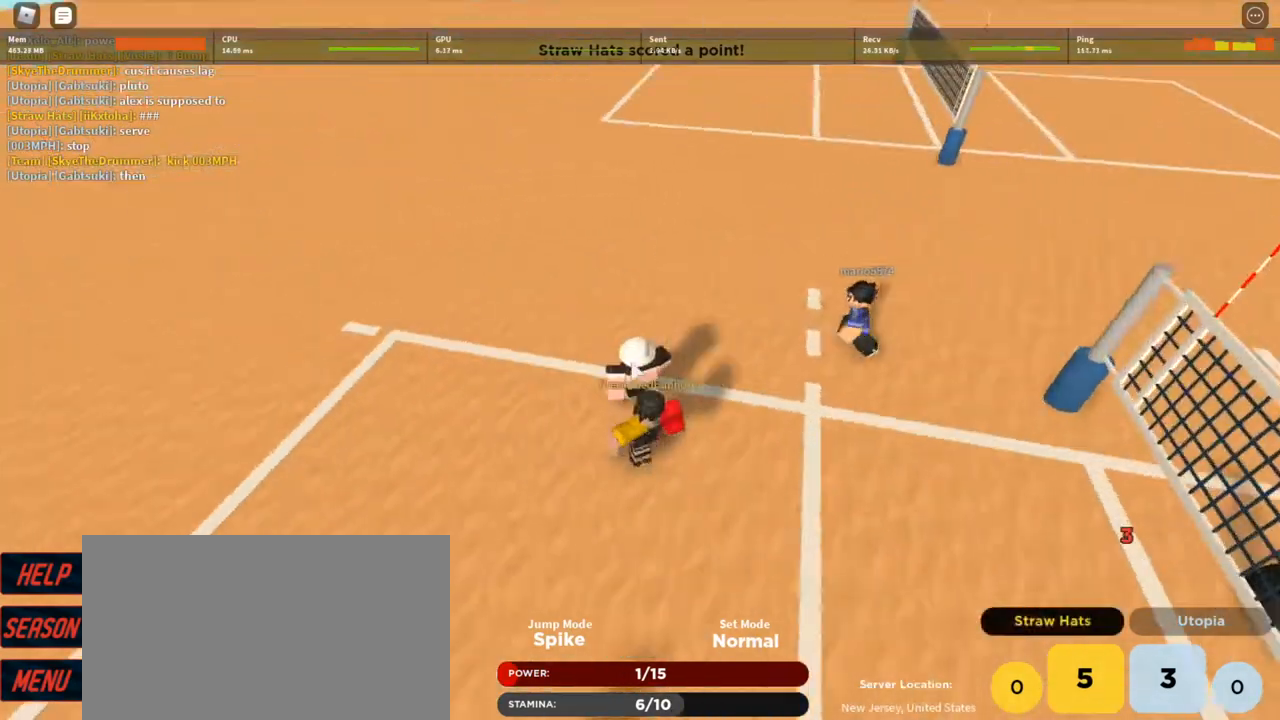
{"keys": ["a", "w"], "mouse": ["right"], "events": []}
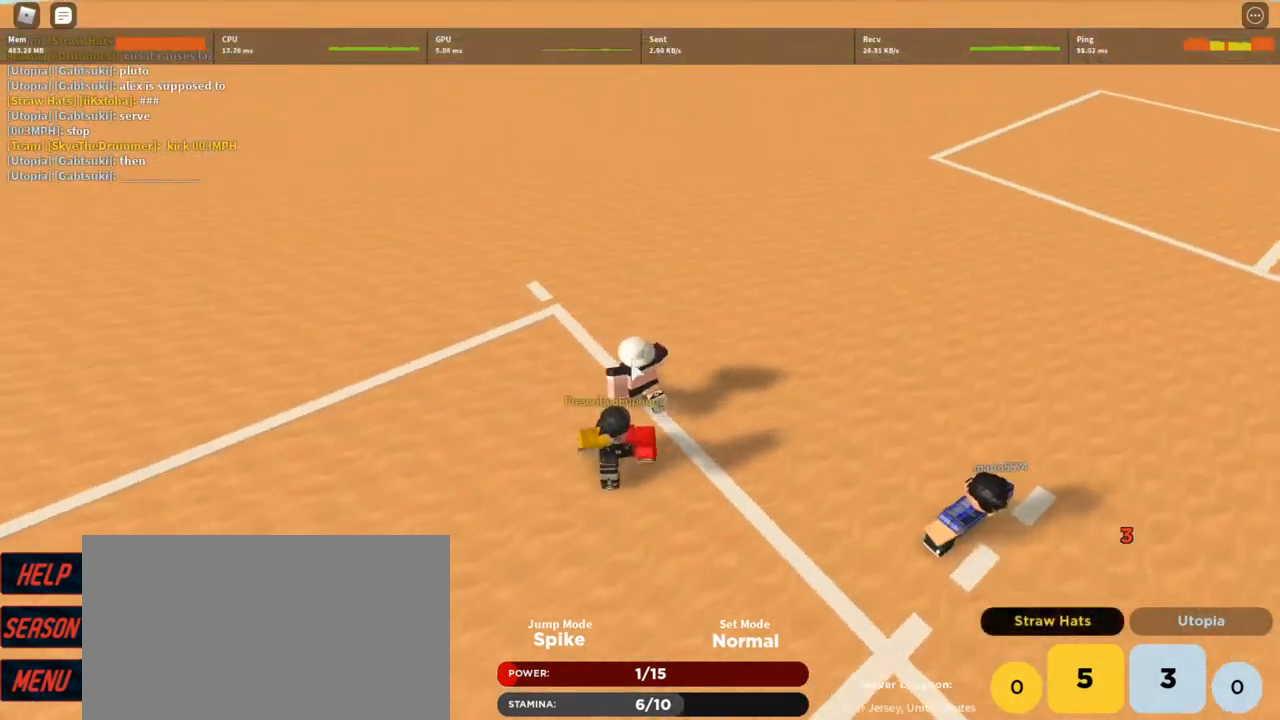
{"keys": ["w"], "mouse": [], "events": [[33, "mouse_right", "up"], [267, "a", "up"]]}
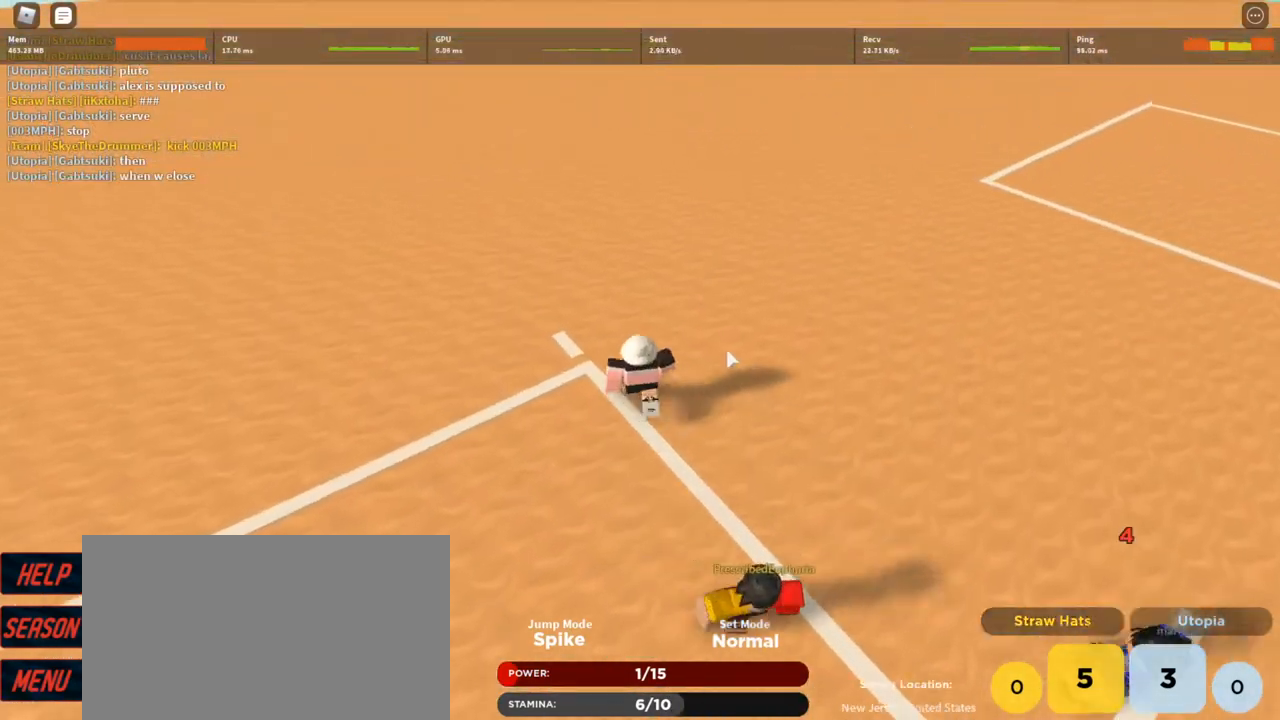
{"keys": ["d", "w"], "mouse": ["right"], "events": [[67, "mouse_right", "down"], [467, "d", "down"]]}
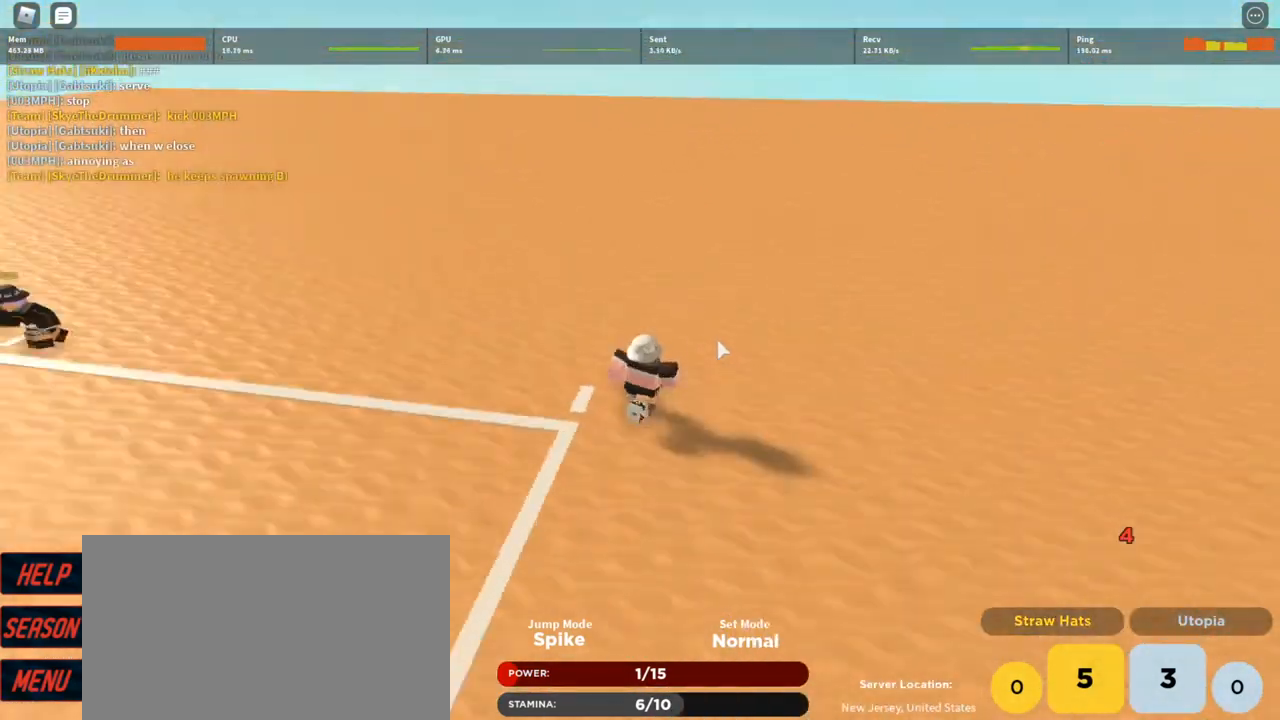
{"keys": ["d", "w"], "mouse": ["right"], "events": []}
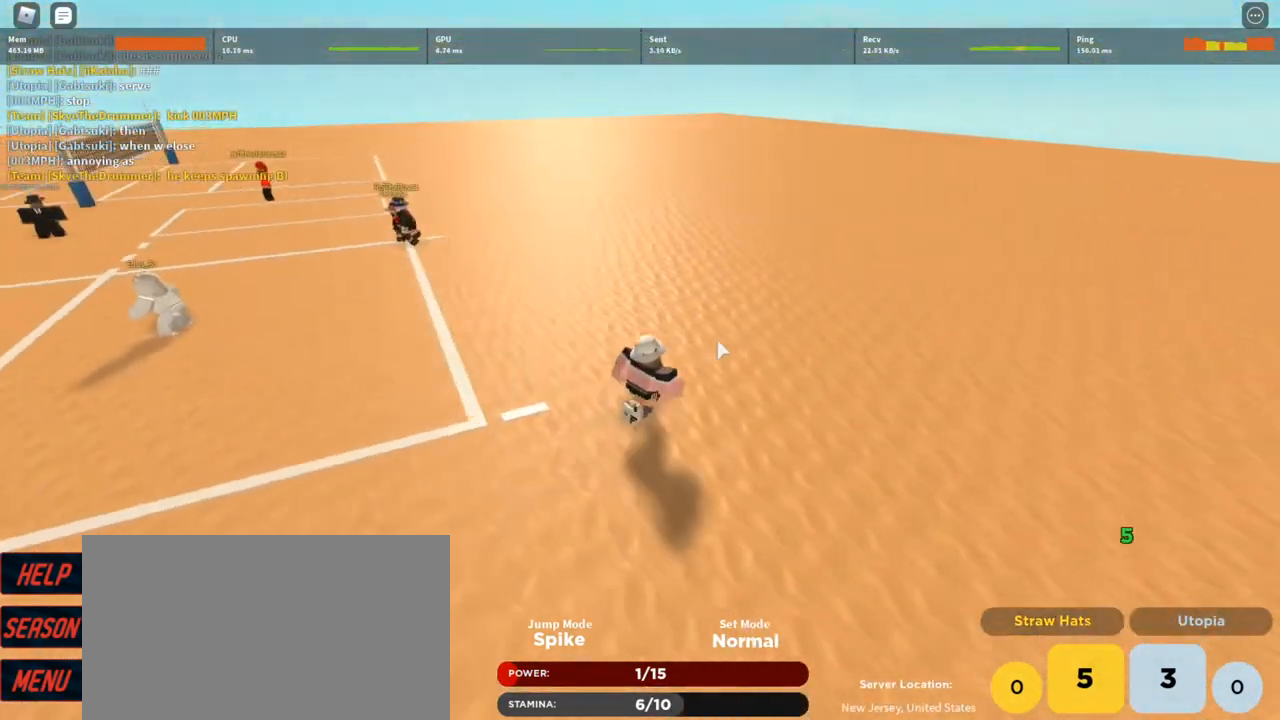
{"keys": ["d", "w"], "mouse": [], "events": [[333, "mouse_right", "up"]]}
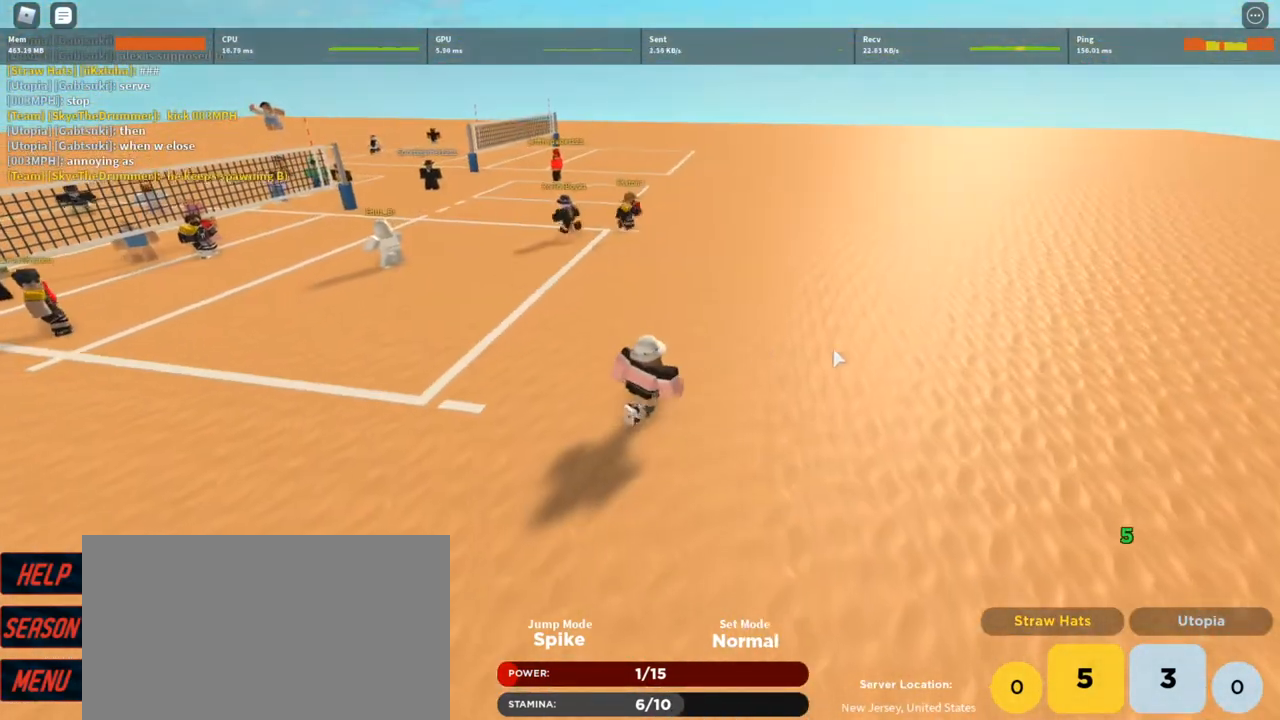
{"keys": ["d"], "mouse": ["right"], "events": [[267, "mouse_right", "down"], [333, "w", "up"]]}
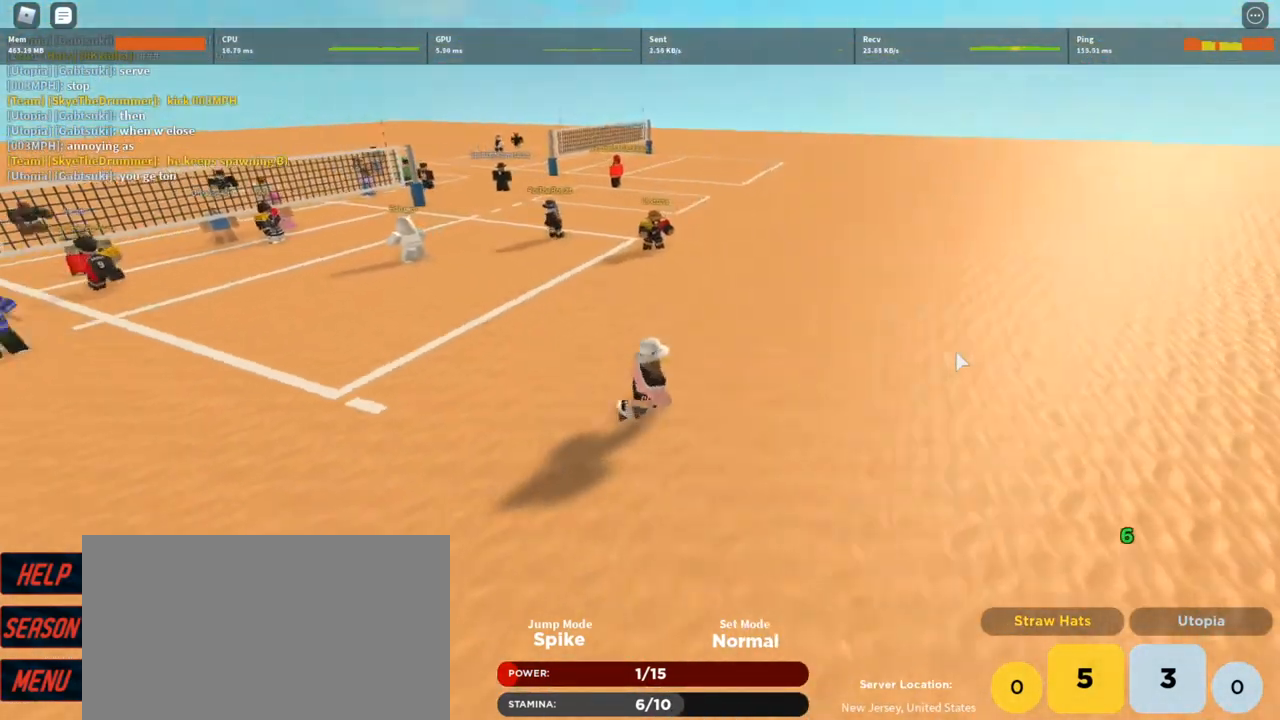
{"keys": ["d"], "mouse": ["right"], "events": []}
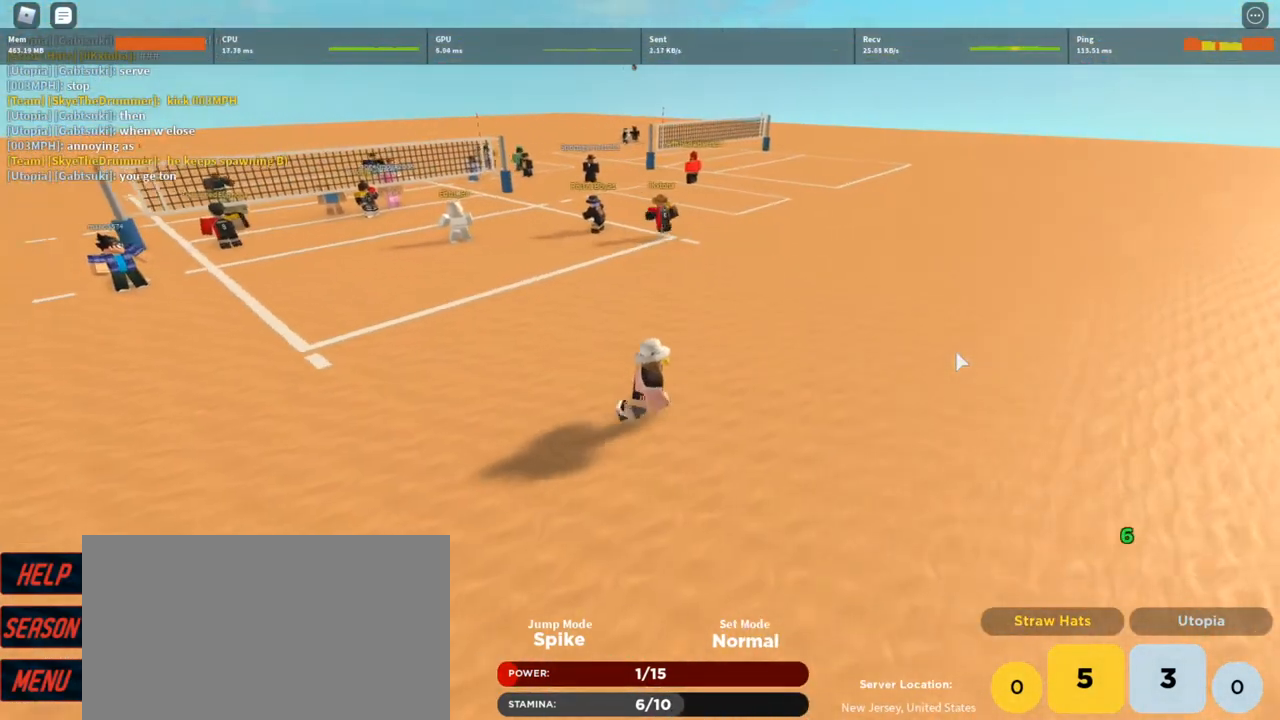
{"keys": ["d"], "mouse": ["right"], "events": []}
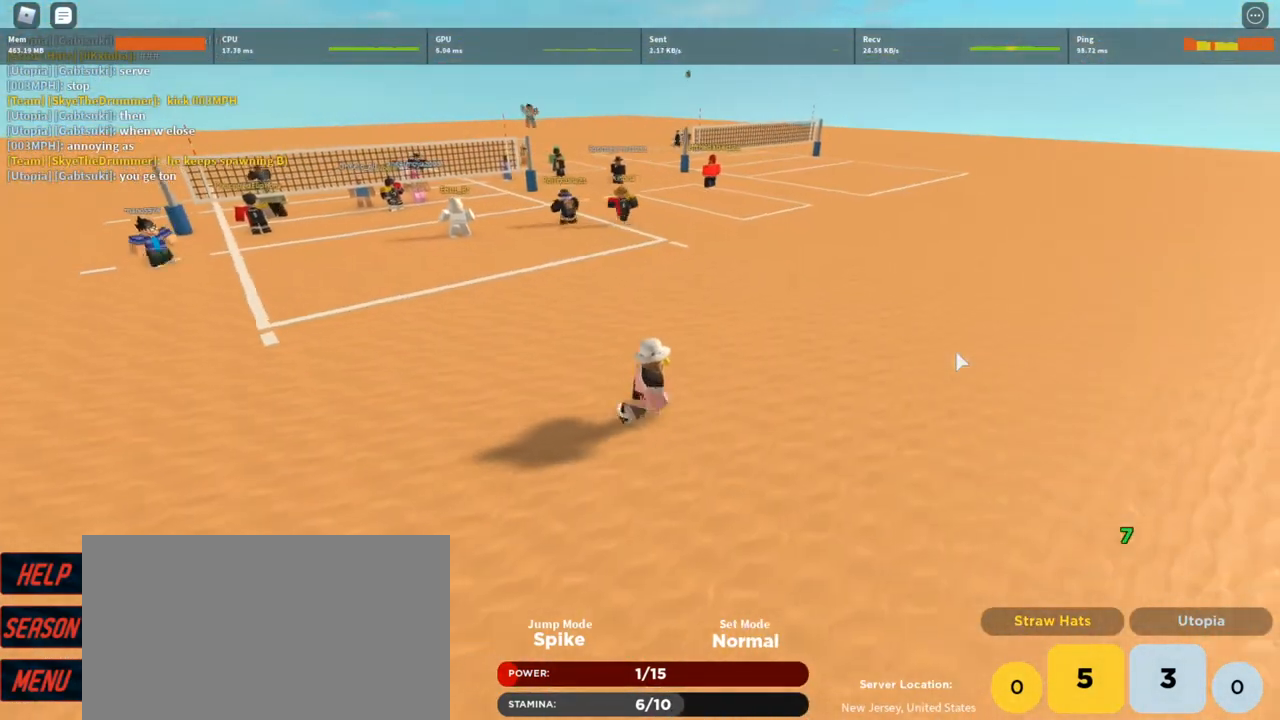
{"keys": ["d", "w"], "mouse": ["right"], "events": [[33, "w", "down"]]}
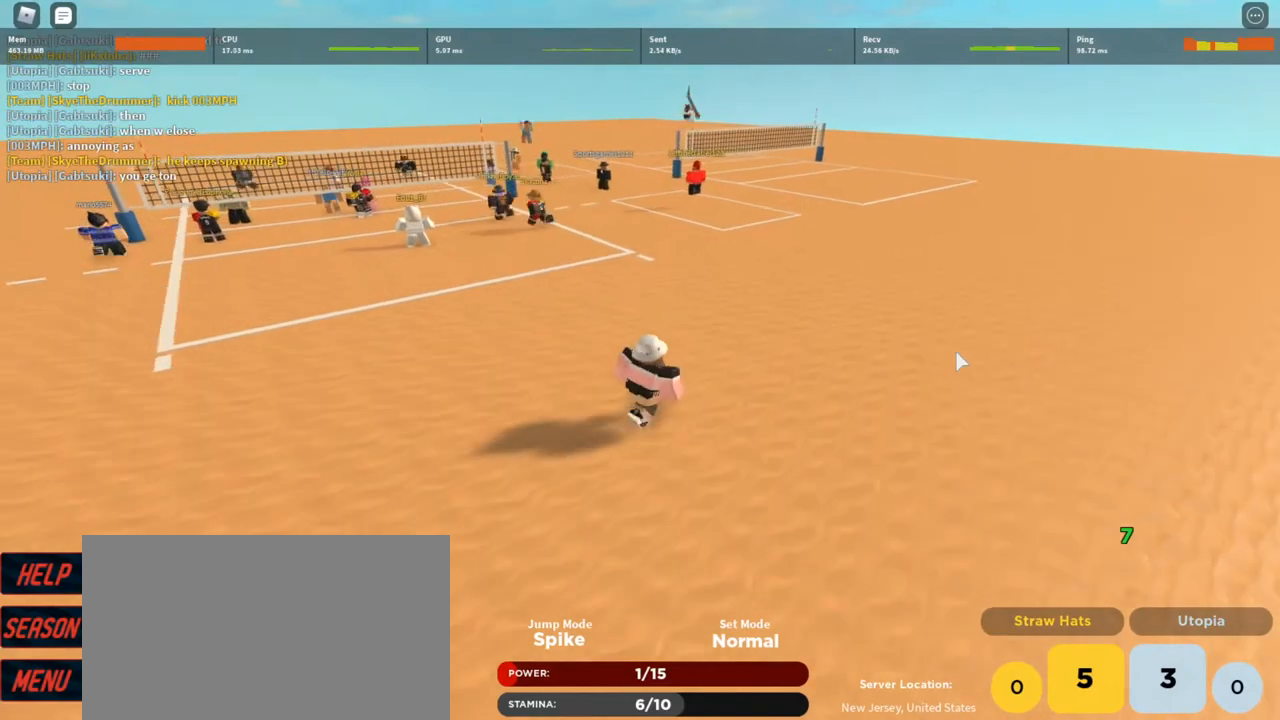
{"keys": ["d", "w"], "mouse": ["right"], "events": []}
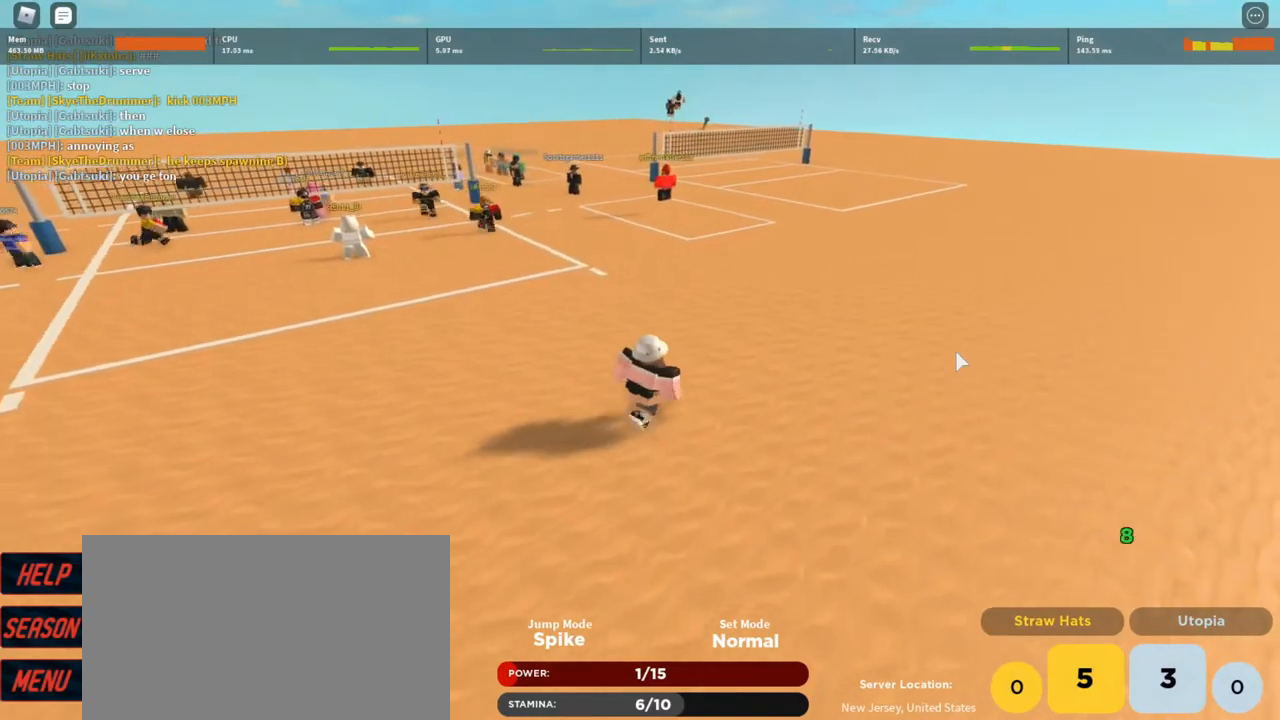
{"keys": ["d", "w"], "mouse": ["right"], "events": []}
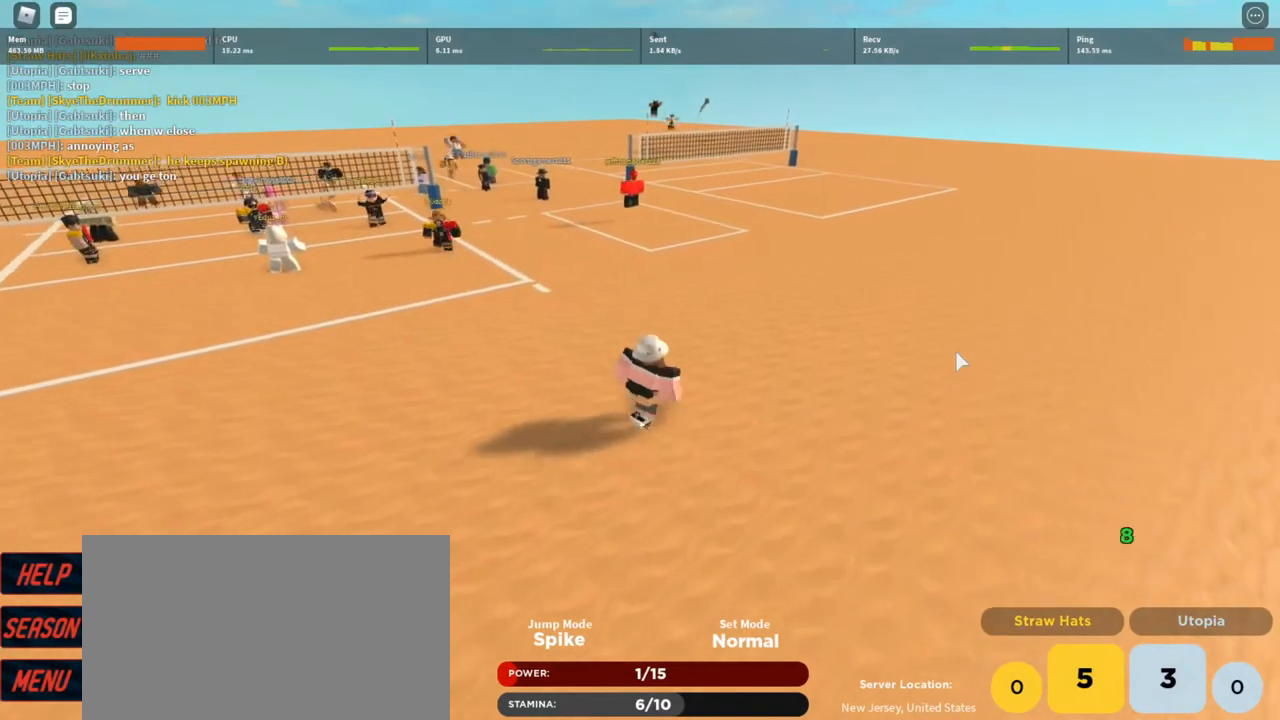
{"keys": ["d", "w"], "mouse": ["right"], "events": []}
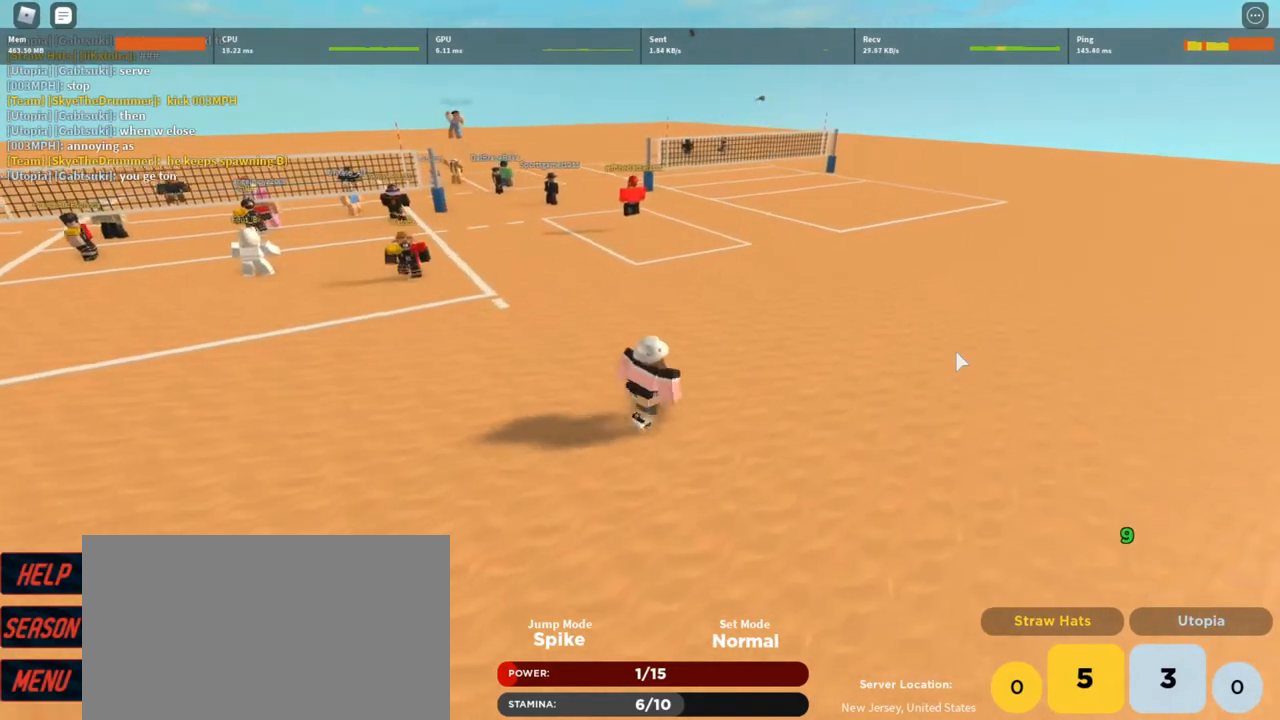
{"keys": ["d", "w"], "mouse": ["right"], "events": []}
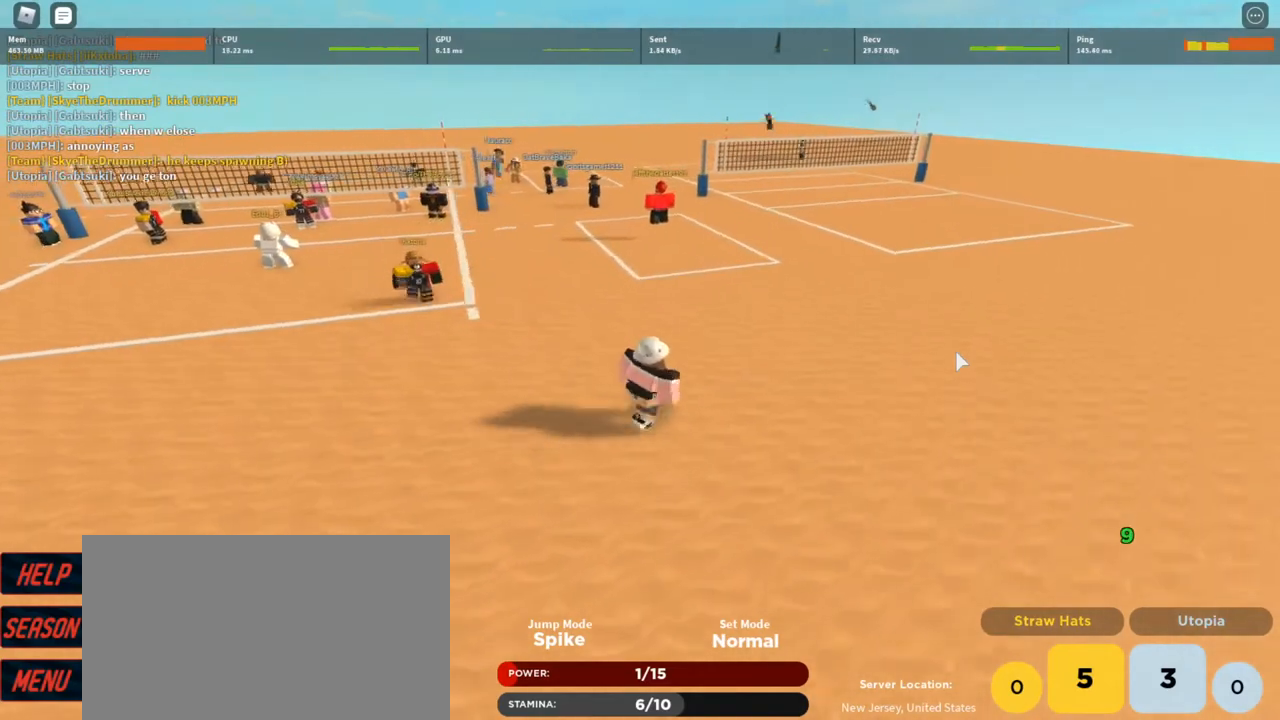
{"keys": ["d", "w"], "mouse": ["right"], "events": []}